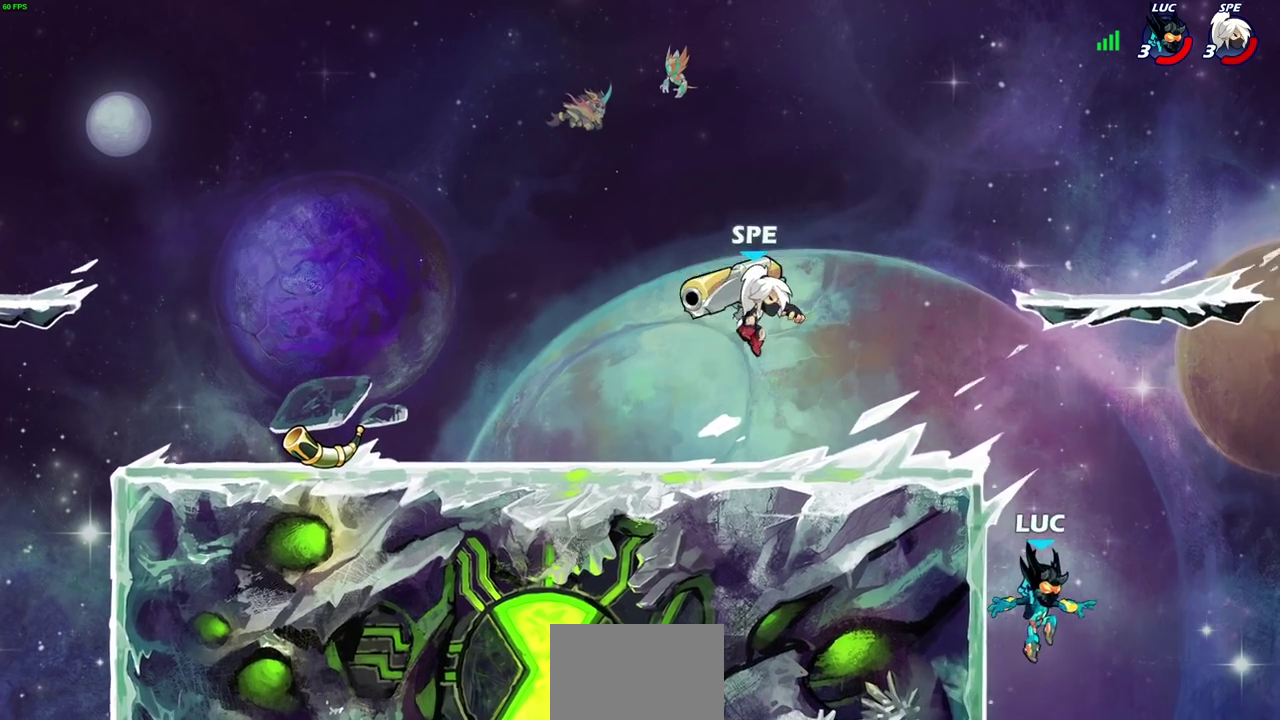
Gameplay with a controller (PlayStation layout); each line is a JSON object with the inputs held at the frame after it (dt_ms = milliseconds from this image to that frame). "events" lists button and stick changes between this image and that frame as [ms after this image, input, new state], when the widget could be followed in between.
{"dt_ms": 400, "buttons": [], "left_stick": "right", "right_stick": "center", "events": [[50, "left_stick", "up-left"], [100, "CROSS", "down"], [167, "left_stick", "left"], [217, "CROSS", "up"], [367, "left_stick", "right"]]}
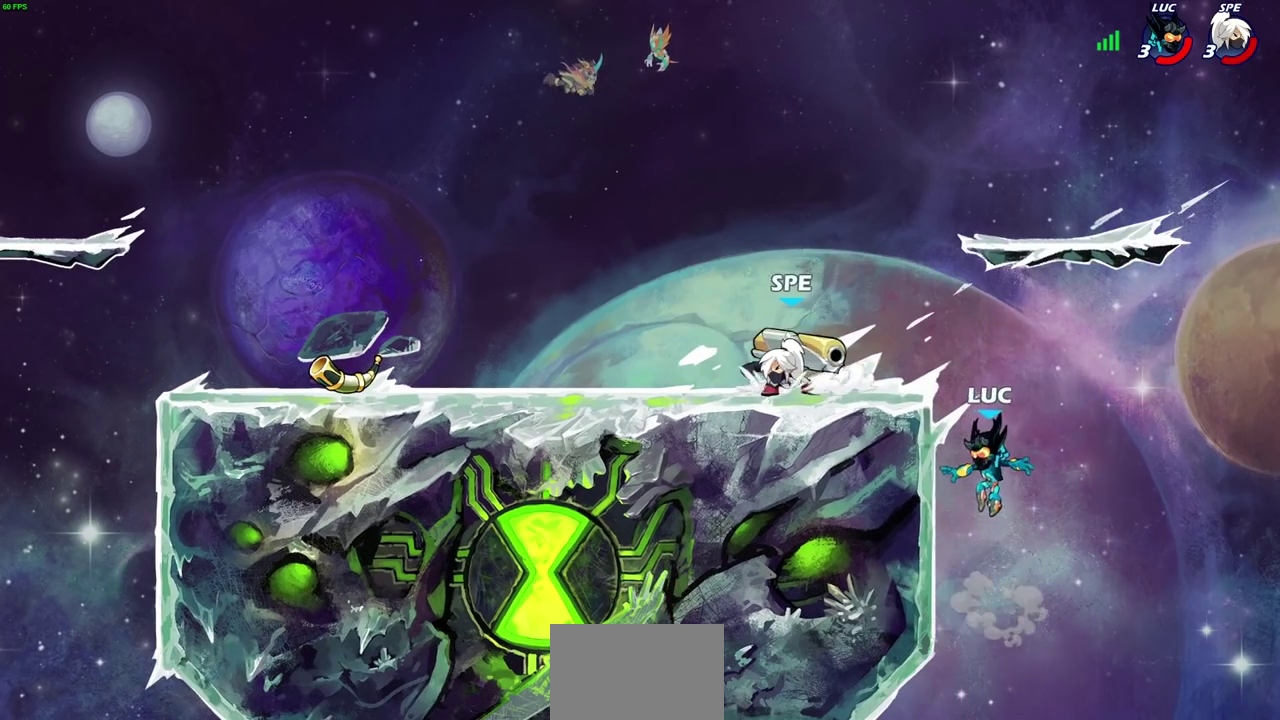
{"dt_ms": 400, "buttons": [], "left_stick": "left", "right_stick": "center", "events": [[50, "left_stick", "down-right"], [100, "left_stick", "down"], [183, "left_stick", "left"]]}
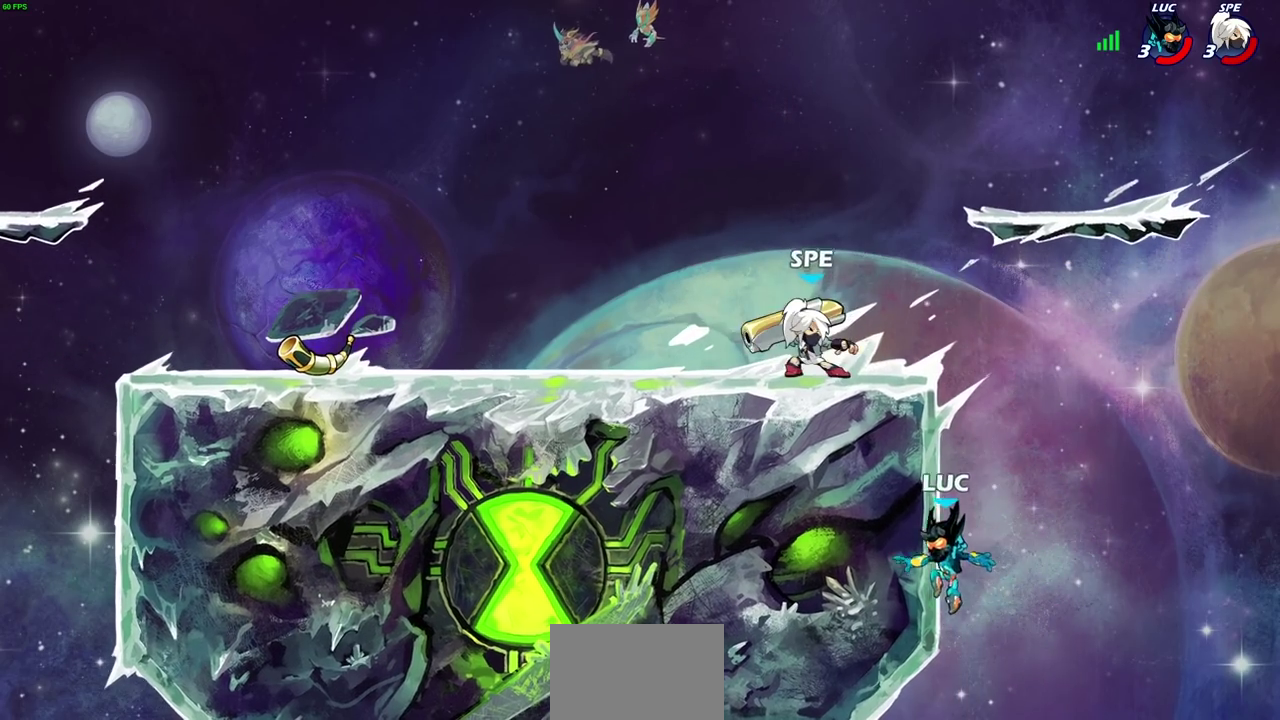
{"dt_ms": 700, "buttons": [], "left_stick": "center", "right_stick": "center", "events": [[100, "left_stick", "right"], [167, "CROSS", "down"], [250, "CIRCLE", "down"], [250, "CROSS", "up"], [250, "left_stick", "up-right"], [317, "left_stick", "up"], [367, "CIRCLE", "up"], [400, "left_stick", "center"]]}
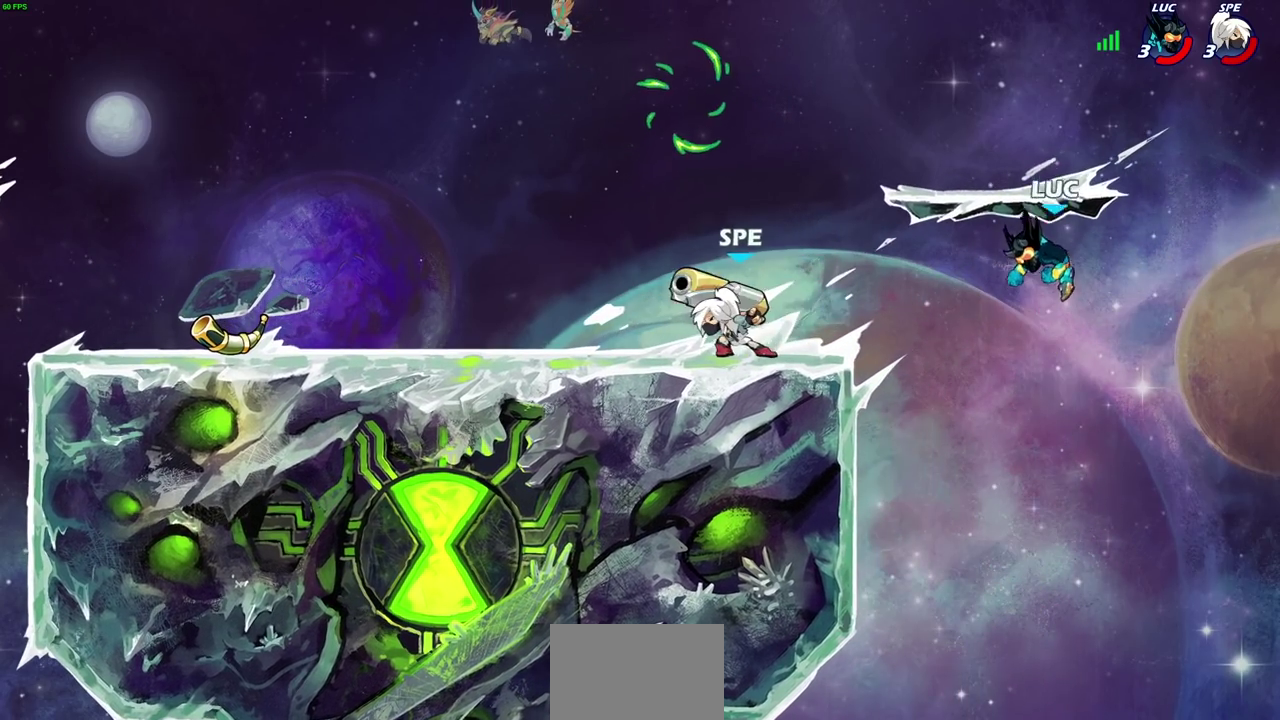
{"dt_ms": 400, "buttons": [], "left_stick": "center", "right_stick": "center", "events": [[250, "CROSS", "down"], [400, "CROSS", "up"]]}
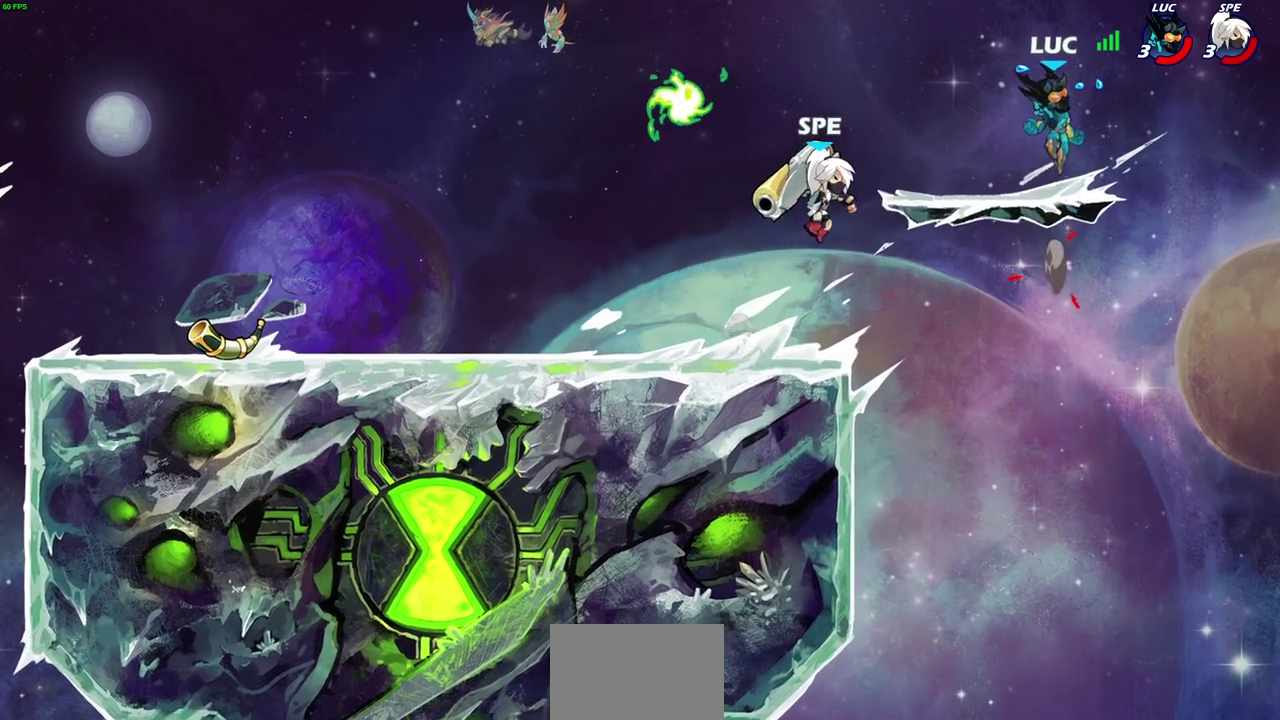
{"dt_ms": 500, "buttons": [], "left_stick": "left", "right_stick": "center", "events": [[50, "left_stick", "down"], [233, "left_stick", "up"], [317, "left_stick", "up-right"], [433, "left_stick", "center"], [483, "left_stick", "left"]]}
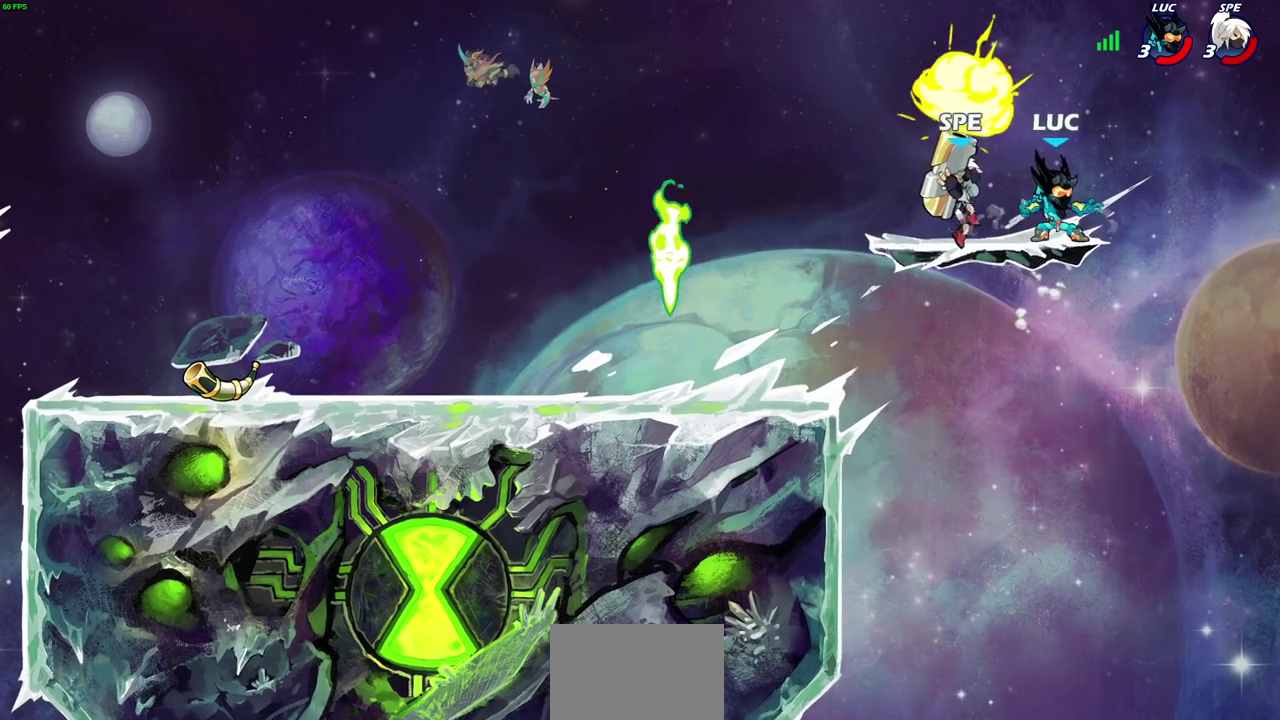
{"dt_ms": 500, "buttons": [], "left_stick": "center", "right_stick": "center", "events": [[33, "left_stick", "up-left"], [150, "left_stick", "down-left"], [267, "SQUARE", "down"], [333, "left_stick", "center"], [350, "SQUARE", "up"]]}
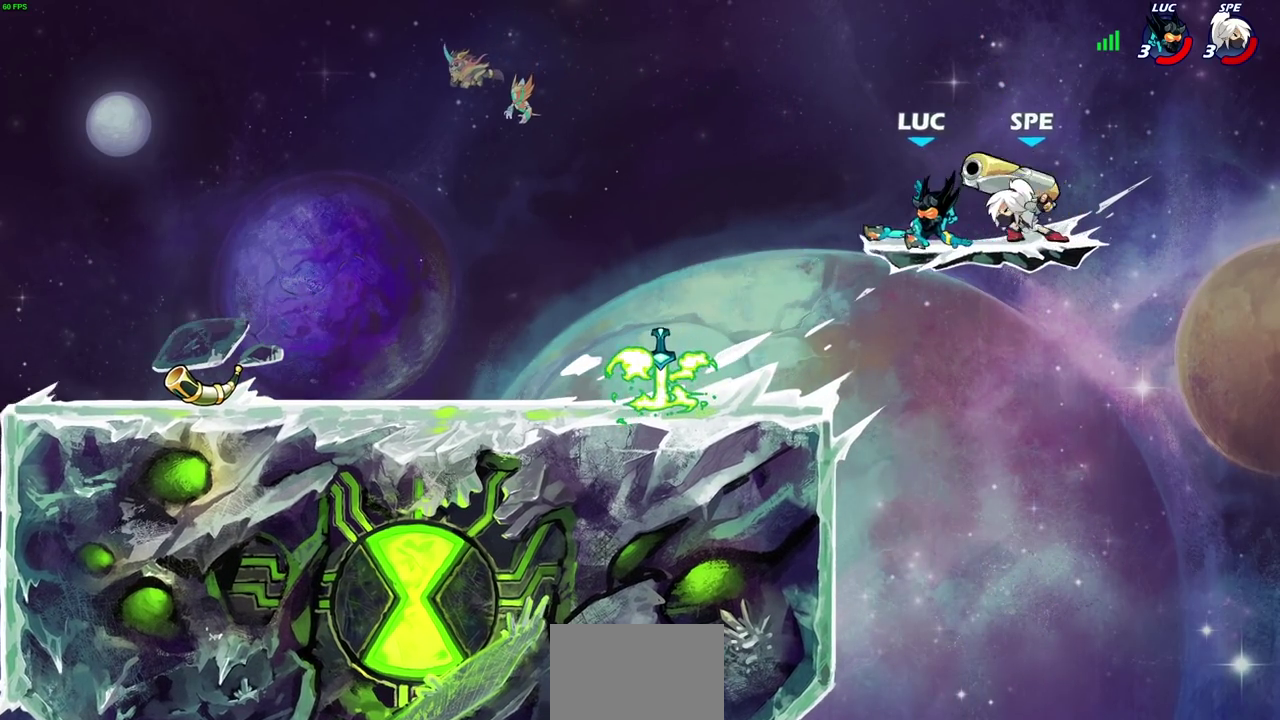
{"dt_ms": 300, "buttons": [], "left_stick": "right", "right_stick": "center", "events": [[217, "left_stick", "right"]]}
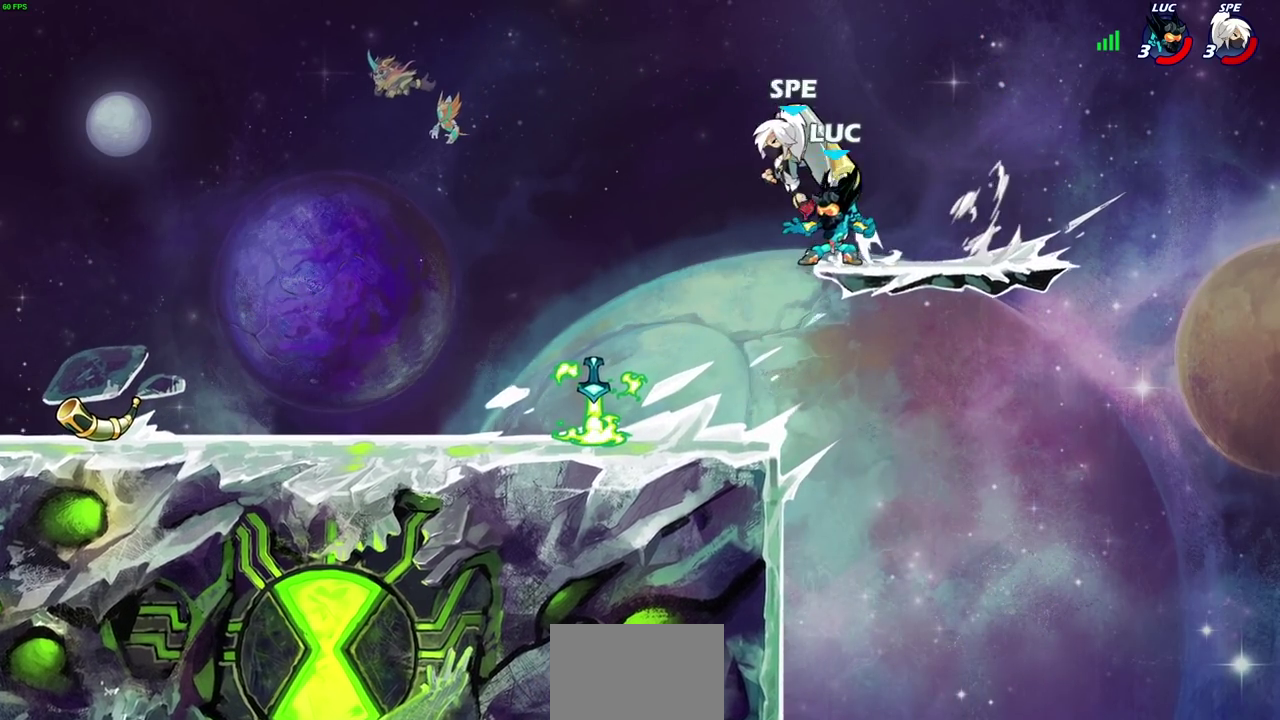
{"dt_ms": 700, "buttons": [], "left_stick": "down-left", "right_stick": "center", "events": [[150, "left_stick", "up-left"], [250, "L1", "down"], [350, "left_stick", "left"], [417, "L1", "up"], [433, "left_stick", "down"], [633, "left_stick", "down-left"]]}
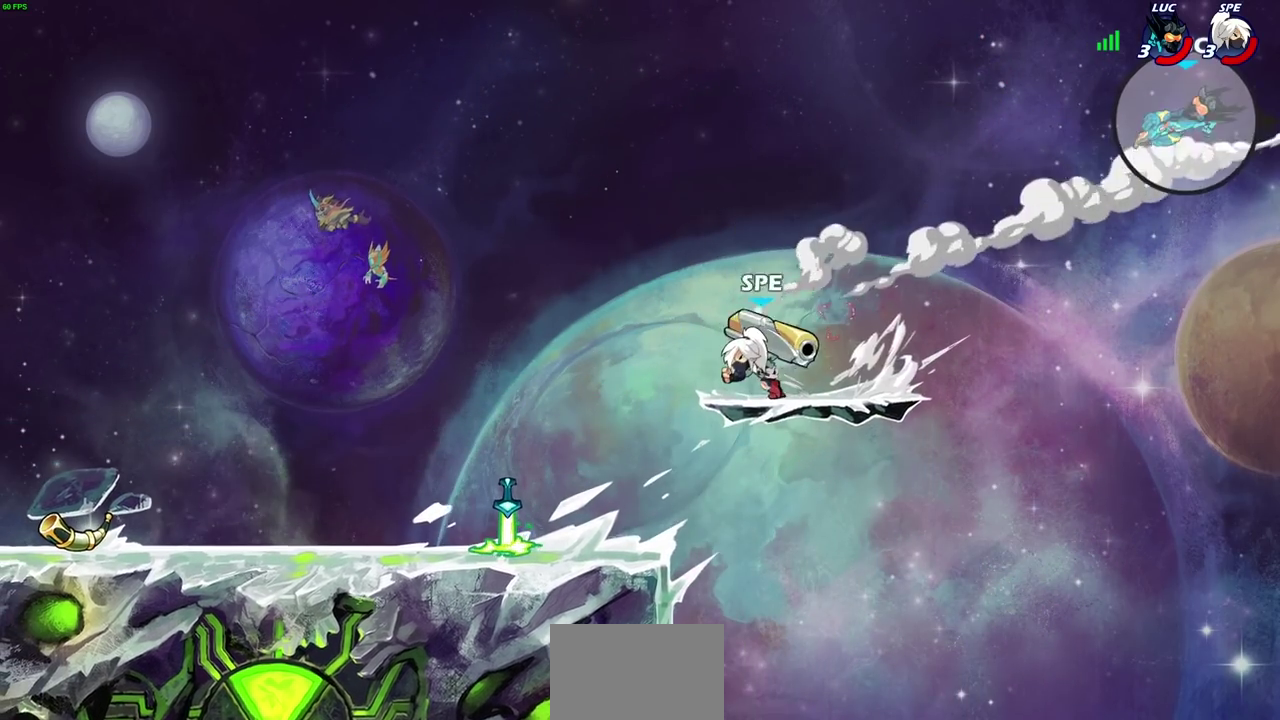
{"dt_ms": 500, "buttons": ["R2"], "left_stick": "down-left", "right_stick": "center", "events": [[67, "R2", "down"], [133, "R2", "up"], [233, "R2", "down"], [333, "R2", "up"], [417, "R2", "down"]]}